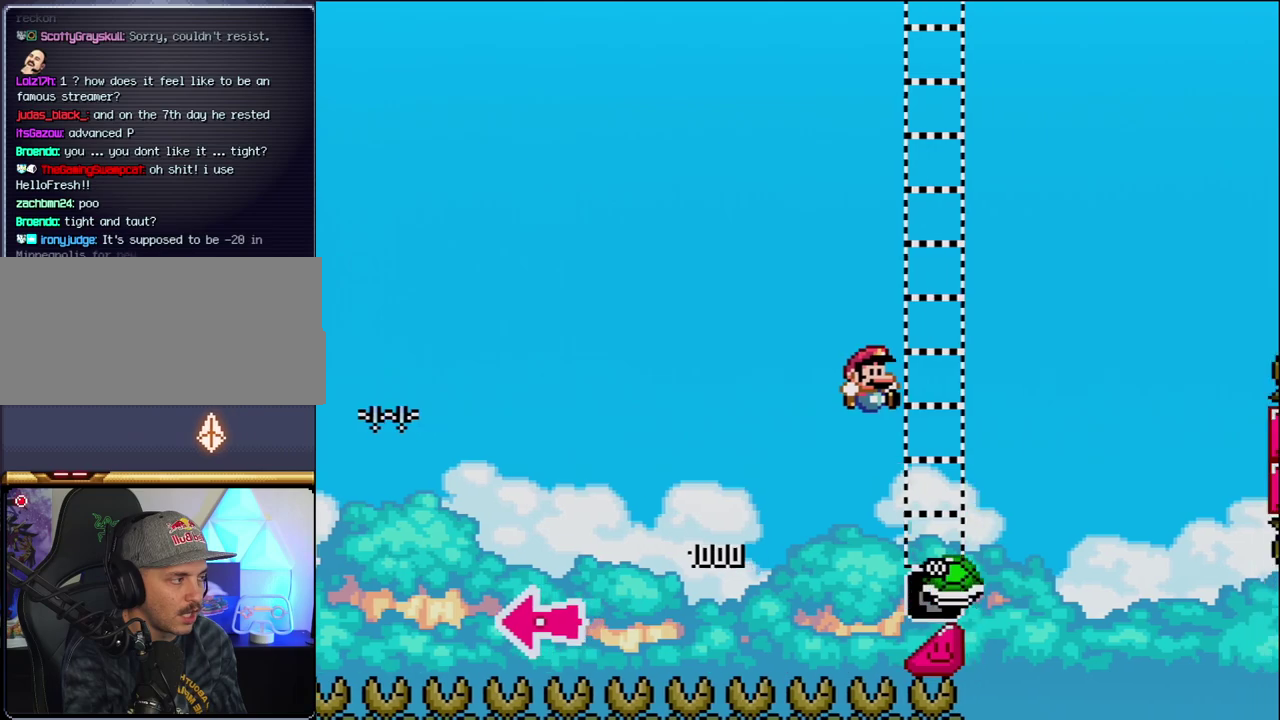
Gameplay with a controller (Nintendo layout); each line is a JSON object with the inputs held at the frame after it. "events" lists button and stick changes between this image and that frame as [ms after this image, input, new state], when the widget could be followed in between. Not read: L3 R3.
{"buttons": ["B", "Y", "DPAD_RIGHT"], "events": [[350, "B", "up"], [450, "B", "down"]]}
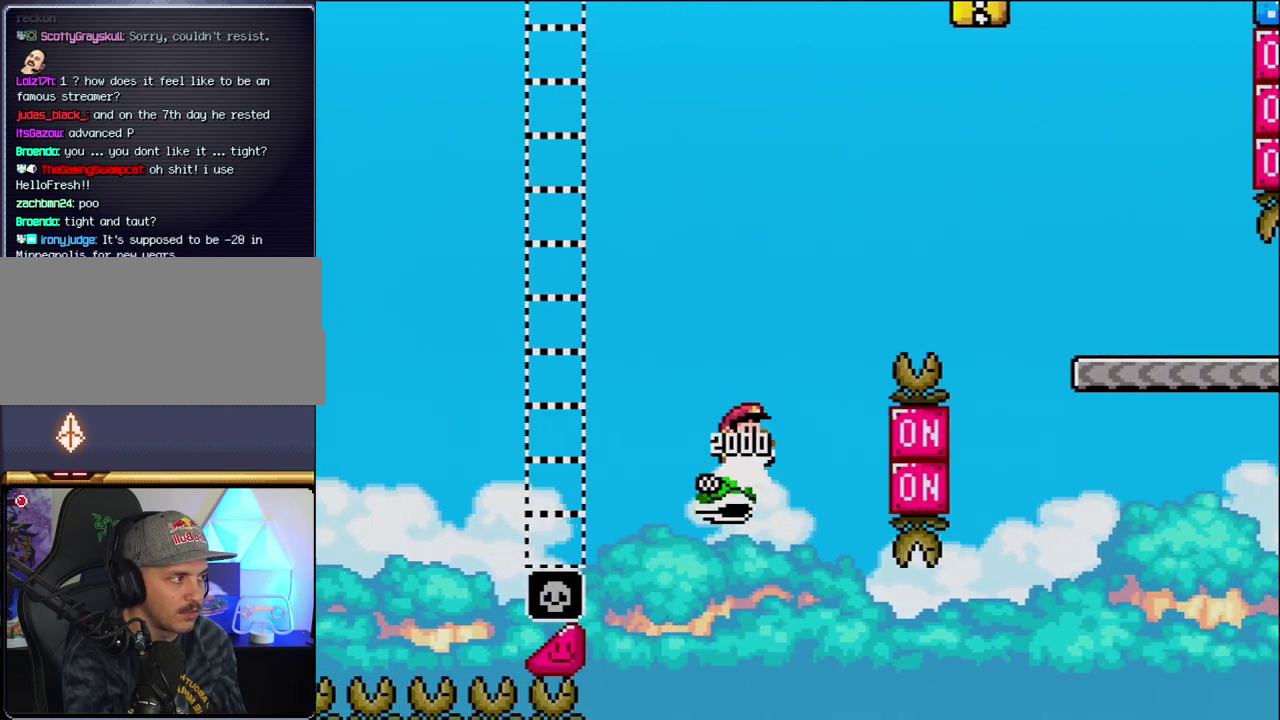
{"buttons": ["B", "Y"], "events": [[383, "DPAD_RIGHT", "up"]]}
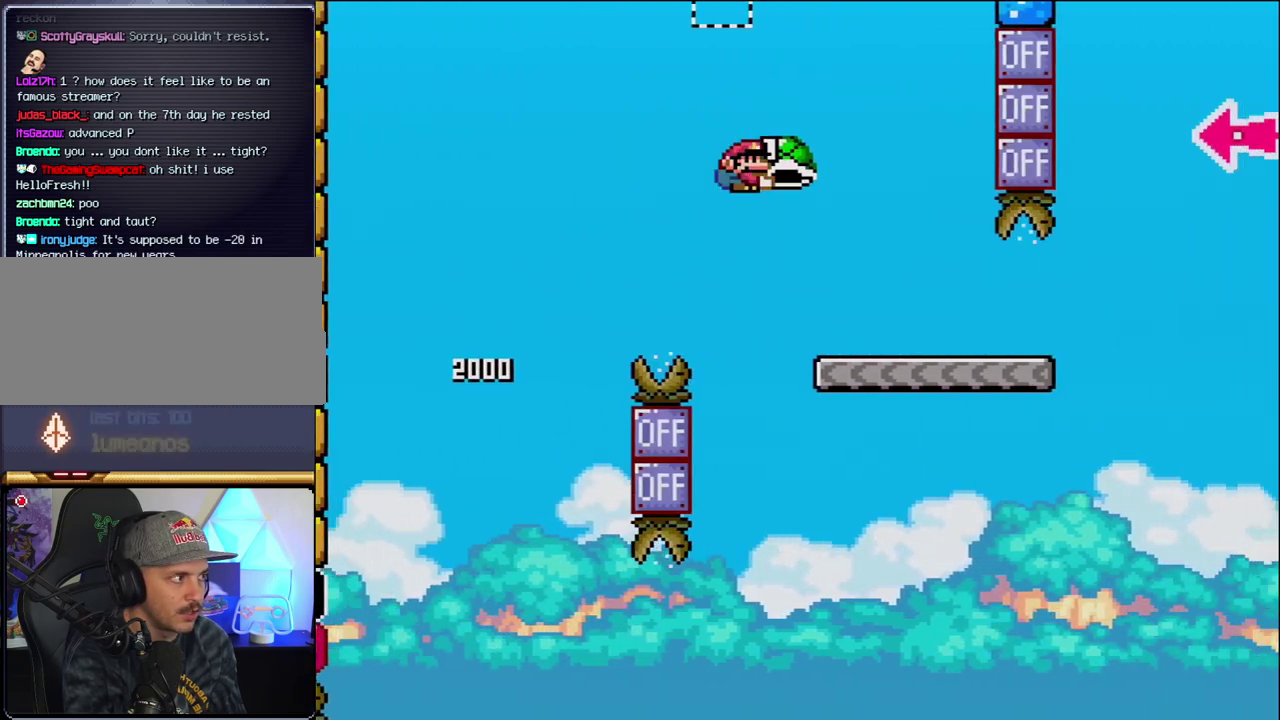
{"buttons": ["Y", "DPAD_RIGHT"], "events": [[33, "DPAD_RIGHT", "down"], [100, "B", "up"]]}
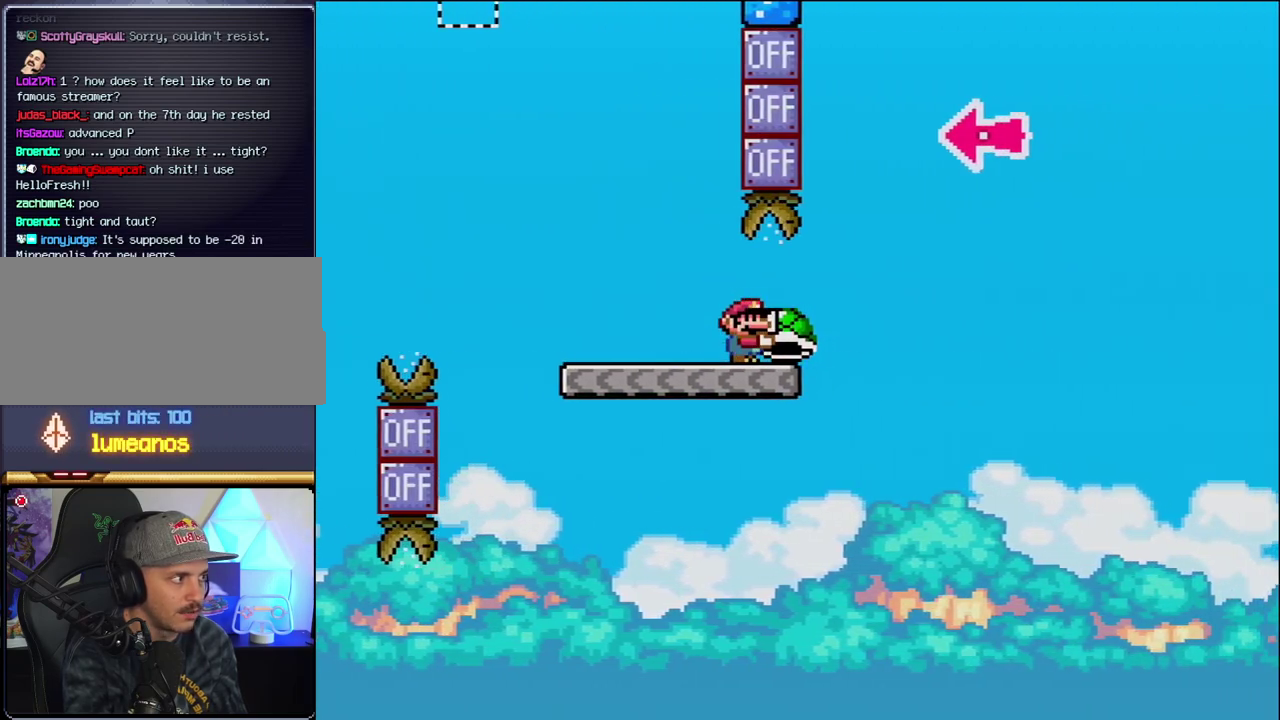
{"buttons": ["B", "Y", "DPAD_LEFT"], "events": [[133, "B", "down"], [417, "DPAD_RIGHT", "up"], [467, "DPAD_LEFT", "down"]]}
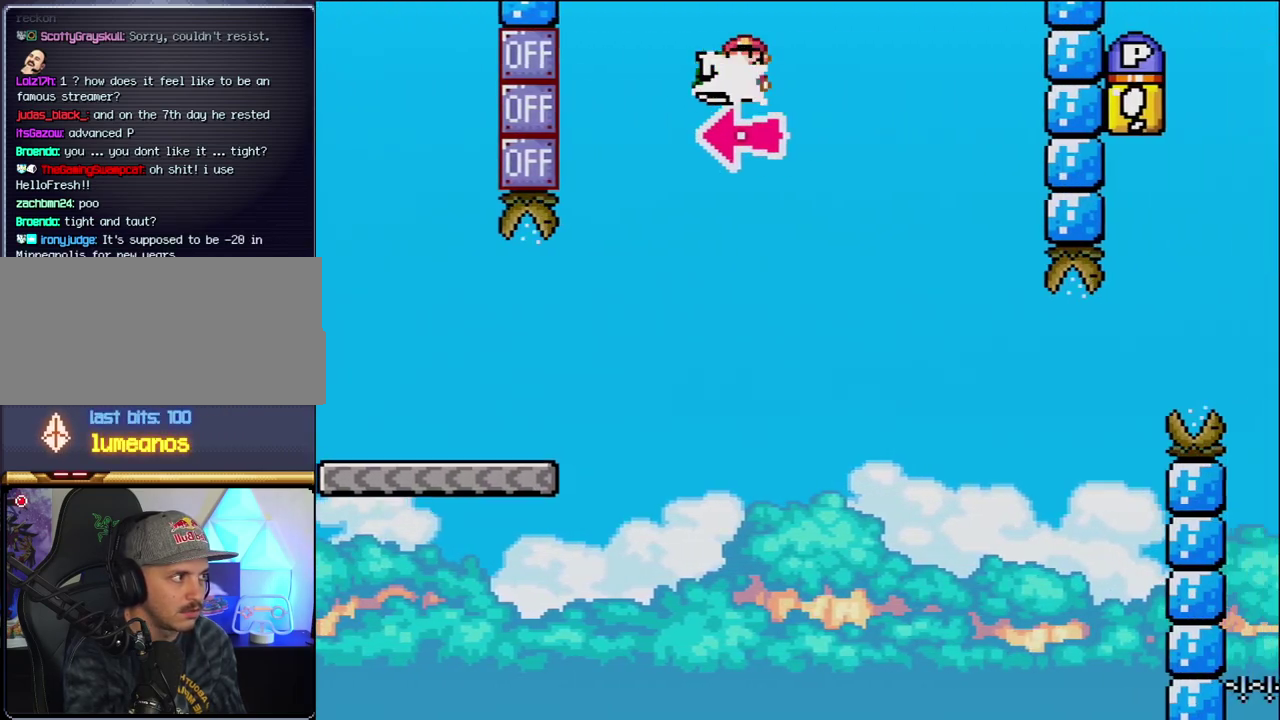
{"buttons": ["Y", "DPAD_RIGHT"], "events": [[33, "Y", "up"], [67, "DPAD_LEFT", "up"], [100, "DPAD_RIGHT", "down"], [167, "Y", "down"], [417, "B", "up"]]}
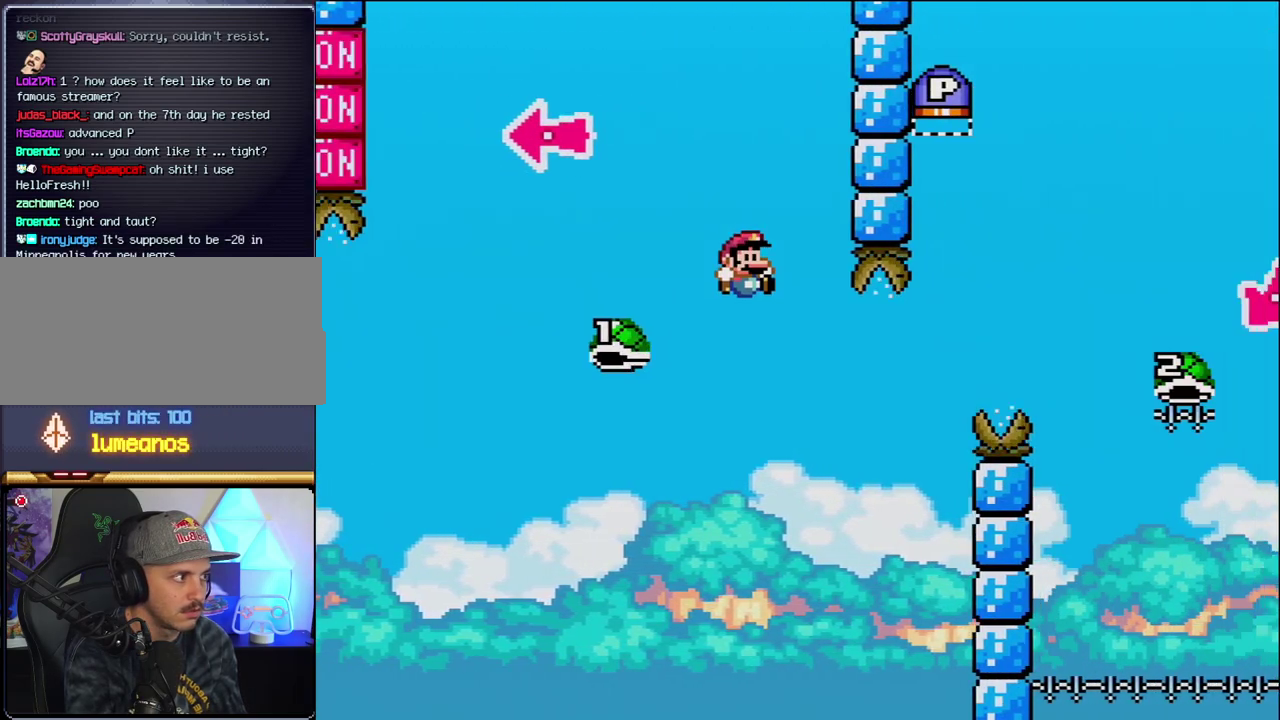
{"buttons": ["B", "Y", "DPAD_RIGHT"], "events": [[67, "DPAD_RIGHT", "up"], [133, "DPAD_LEFT", "down"], [167, "B", "down"], [183, "DPAD_LEFT", "up"], [183, "DPAD_RIGHT", "down"]]}
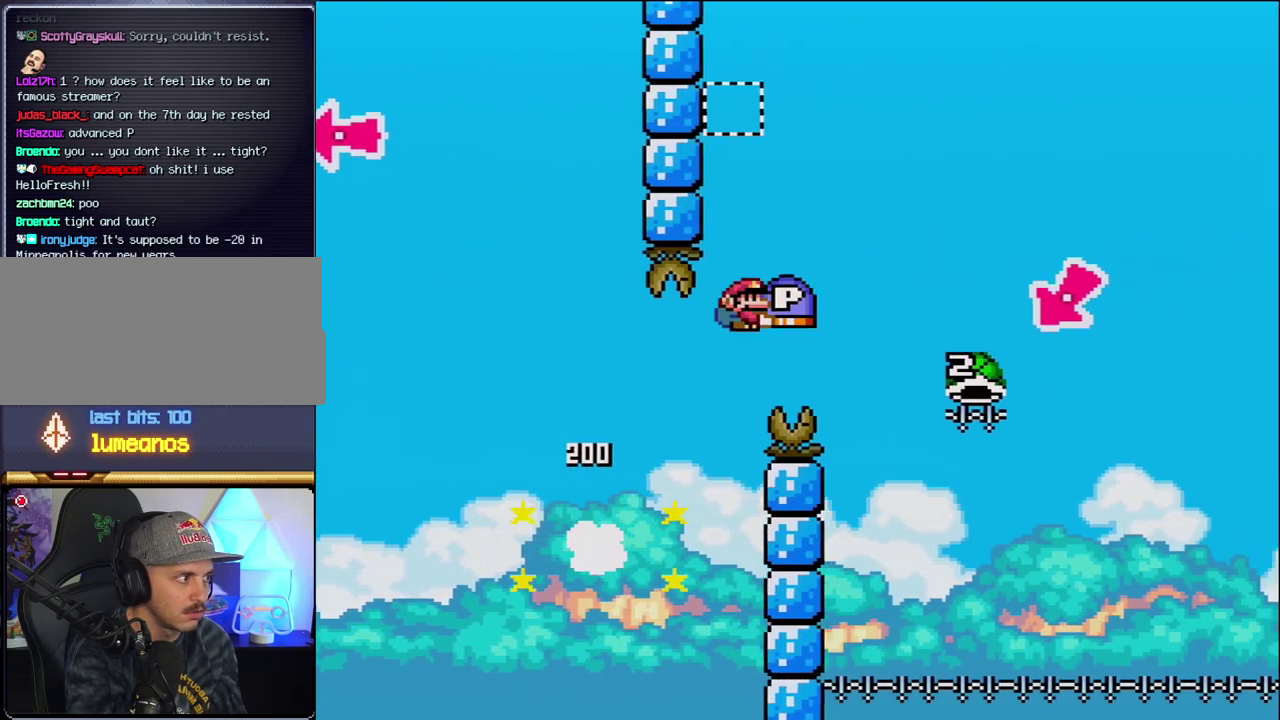
{"buttons": ["B", "Y", "DPAD_LEFT"], "events": [[433, "DPAD_RIGHT", "up"], [467, "DPAD_LEFT", "down"]]}
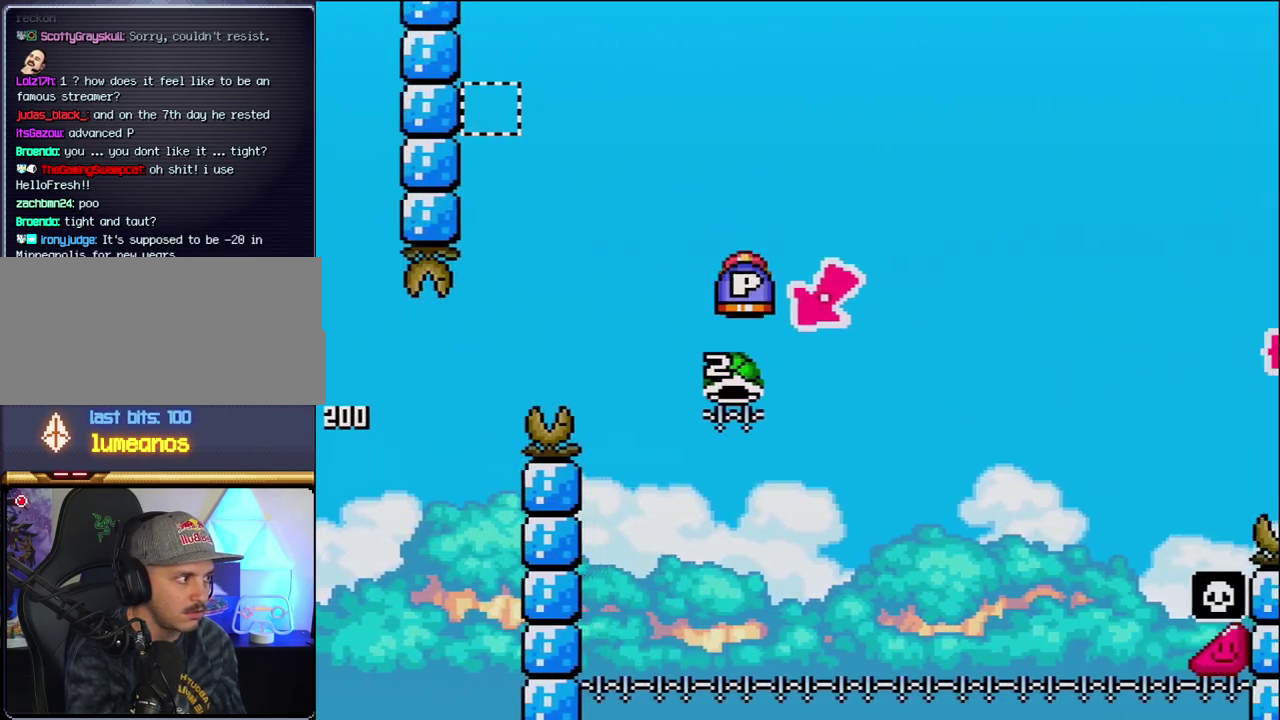
{"buttons": ["B", "Y", "DPAD_RIGHT"], "events": [[183, "DPAD_LEFT", "up"], [250, "DPAD_RIGHT", "down"]]}
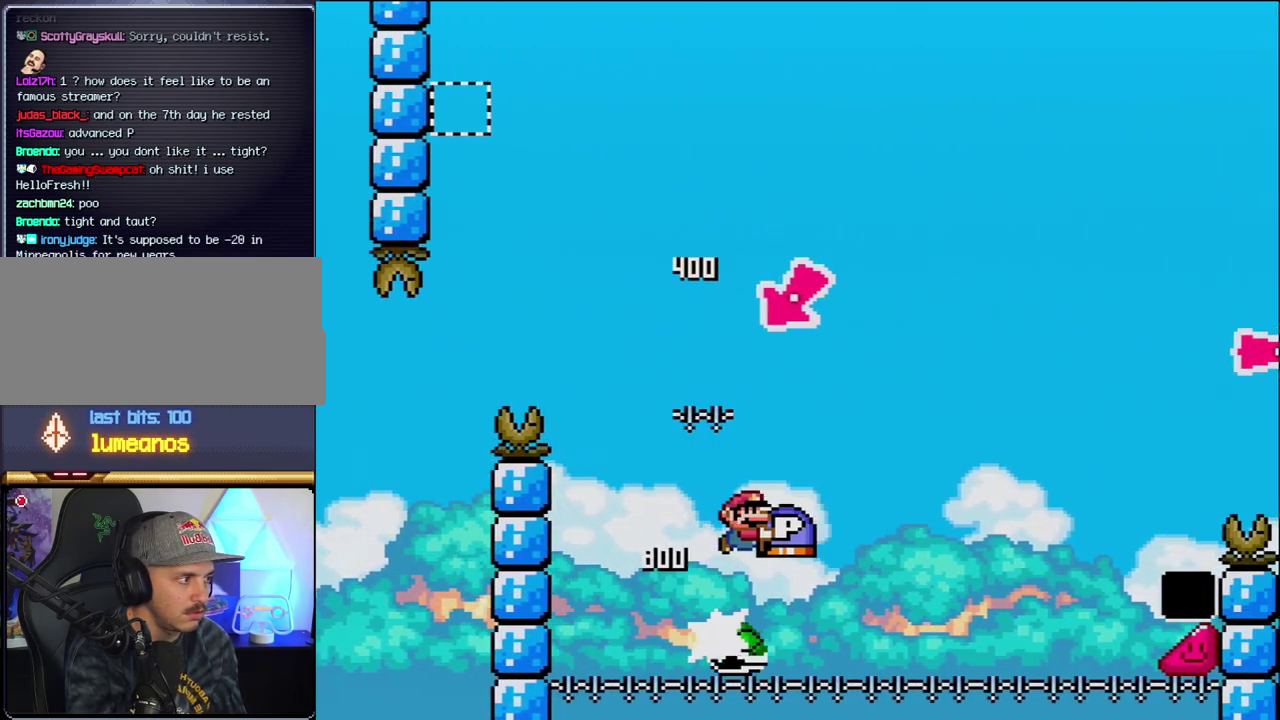
{"buttons": ["B", "Y", "DPAD_RIGHT"], "events": []}
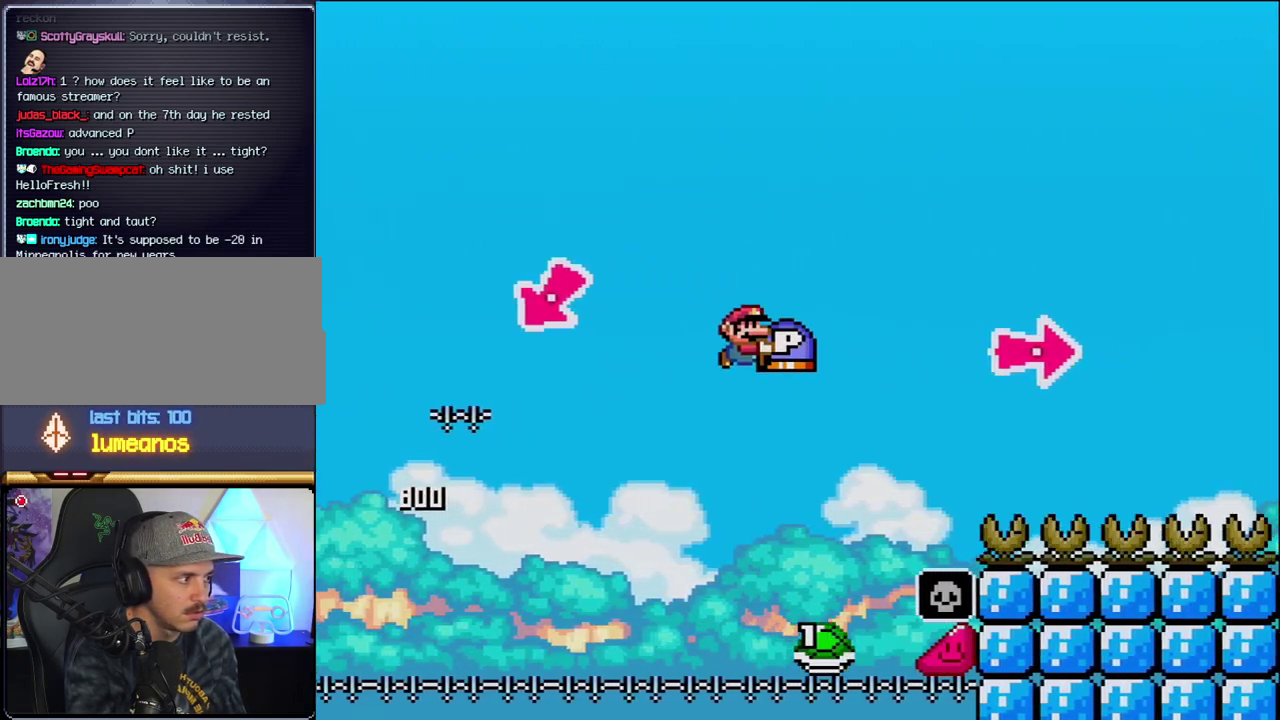
{"buttons": ["B", "DPAD_RIGHT"], "events": [[67, "B", "up"], [133, "B", "down"], [433, "Y", "up"]]}
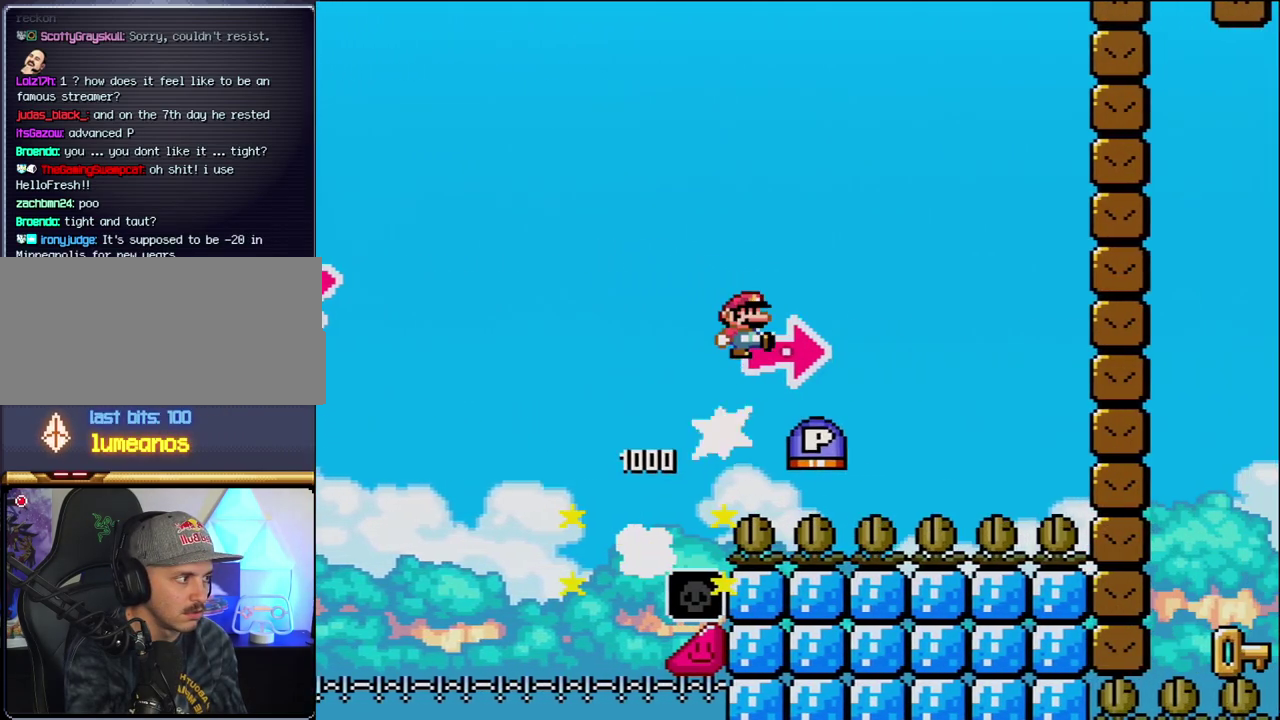
{"buttons": ["B", "Y", "DPAD_RIGHT"], "events": [[67, "Y", "down"], [317, "B", "up"], [417, "B", "down"]]}
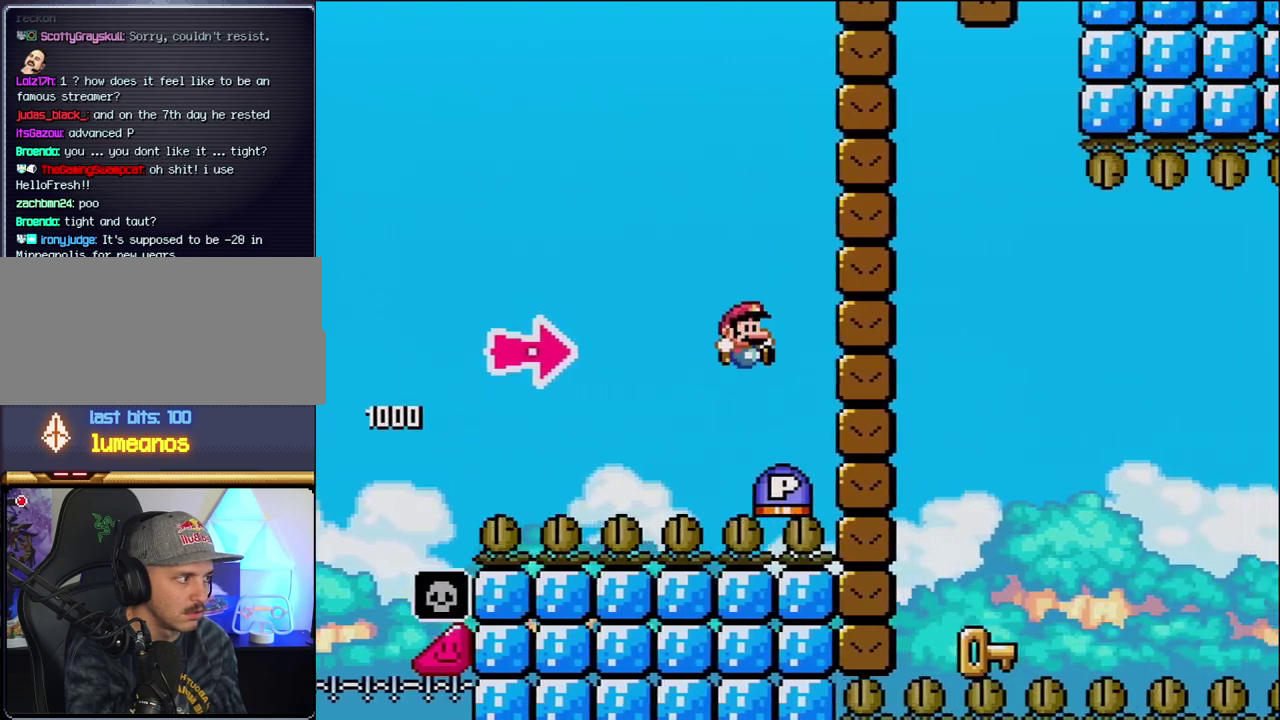
{"buttons": ["B", "Y", "DPAD_LEFT"], "events": [[67, "Y", "up"], [250, "Y", "down"], [500, "DPAD_LEFT", "down"], [500, "DPAD_RIGHT", "up"]]}
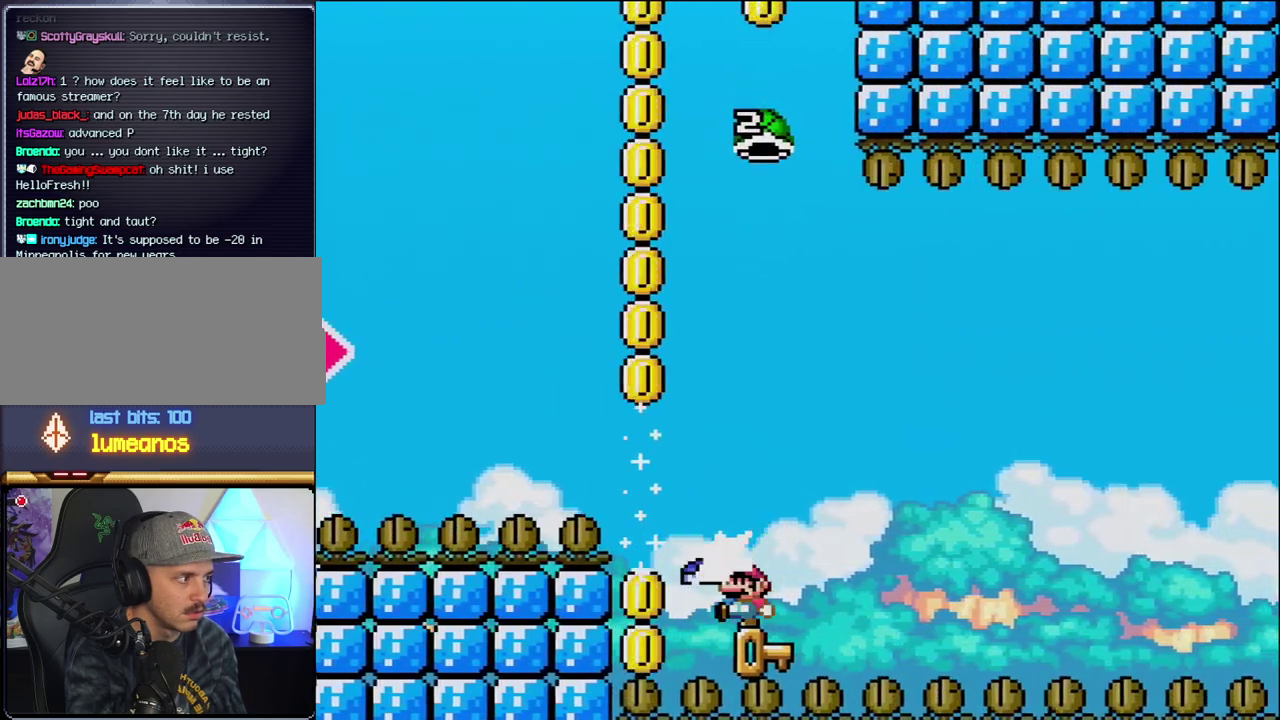
{"buttons": ["B", "Y", "DPAD_RIGHT"], "events": [[33, "Y", "up"], [100, "B", "up"], [350, "DPAD_LEFT", "up"], [350, "DPAD_RIGHT", "down"], [467, "B", "down"], [467, "Y", "down"]]}
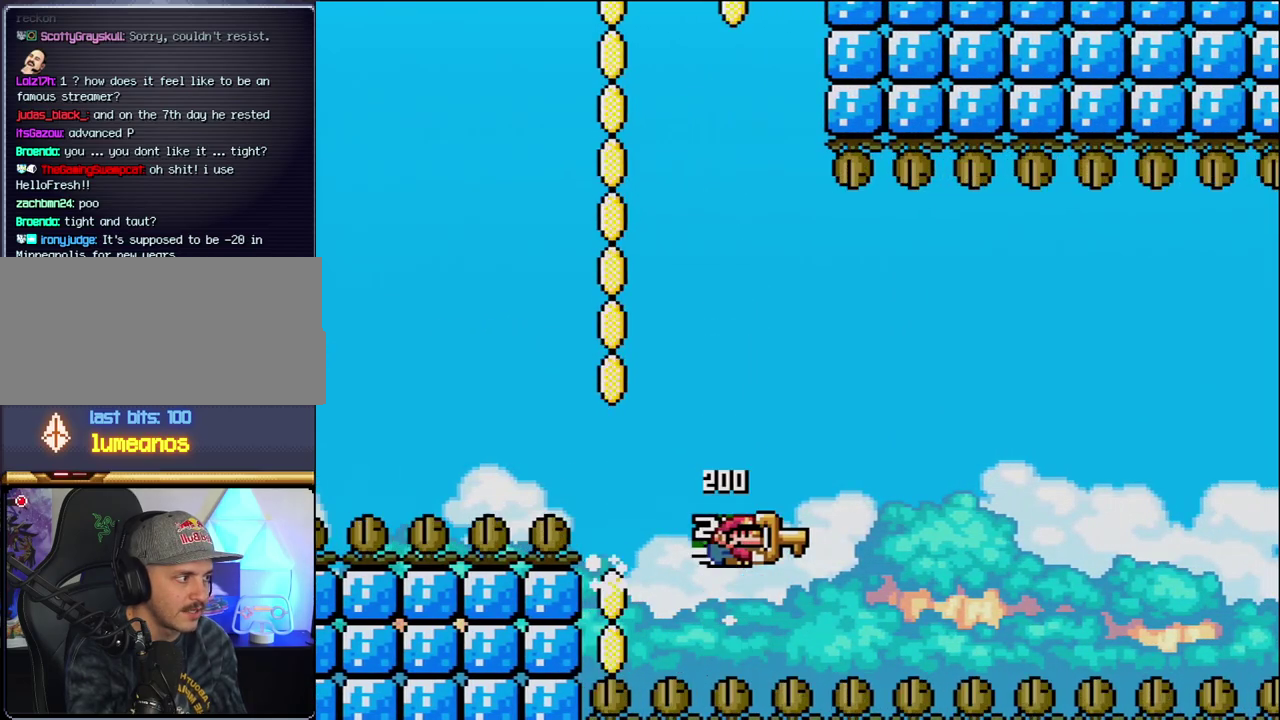
{"buttons": ["B", "Y", "DPAD_RIGHT"], "events": [[133, "DPAD_RIGHT", "up"], [283, "DPAD_RIGHT", "down"]]}
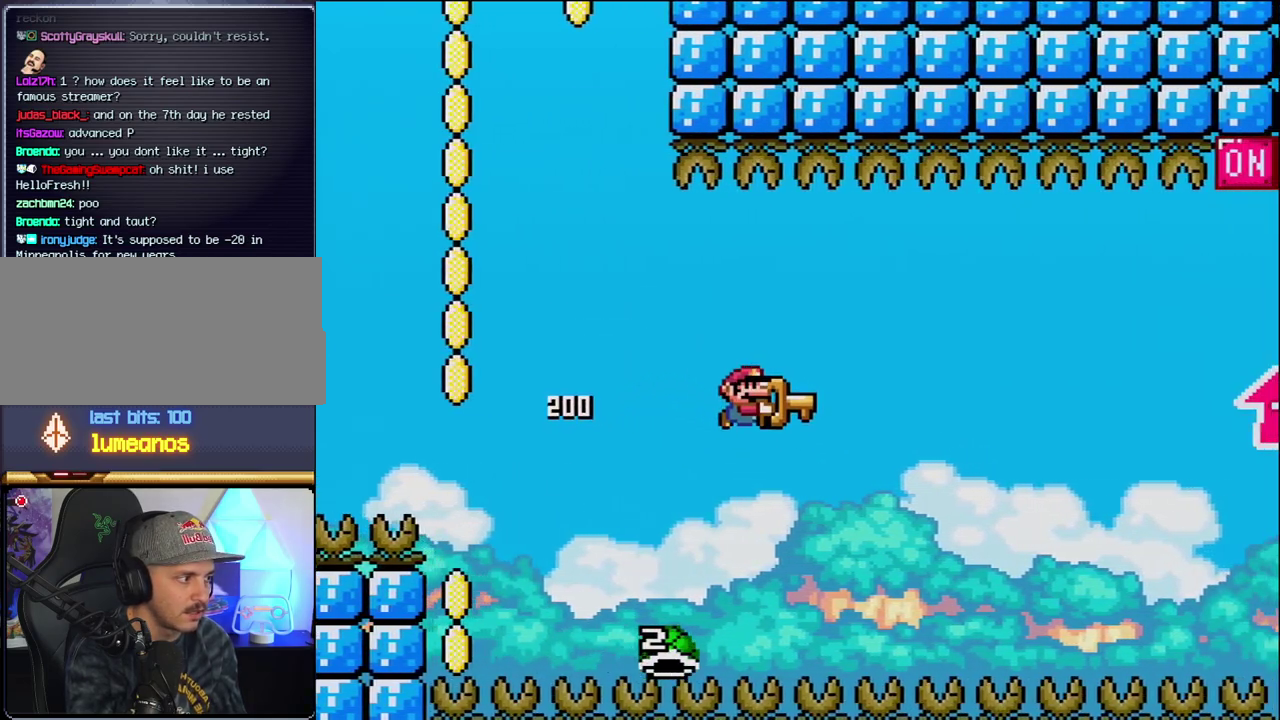
{"buttons": ["B", "Y", "DPAD_RIGHT"], "events": [[33, "DPAD_RIGHT", "up"], [317, "DPAD_RIGHT", "down"]]}
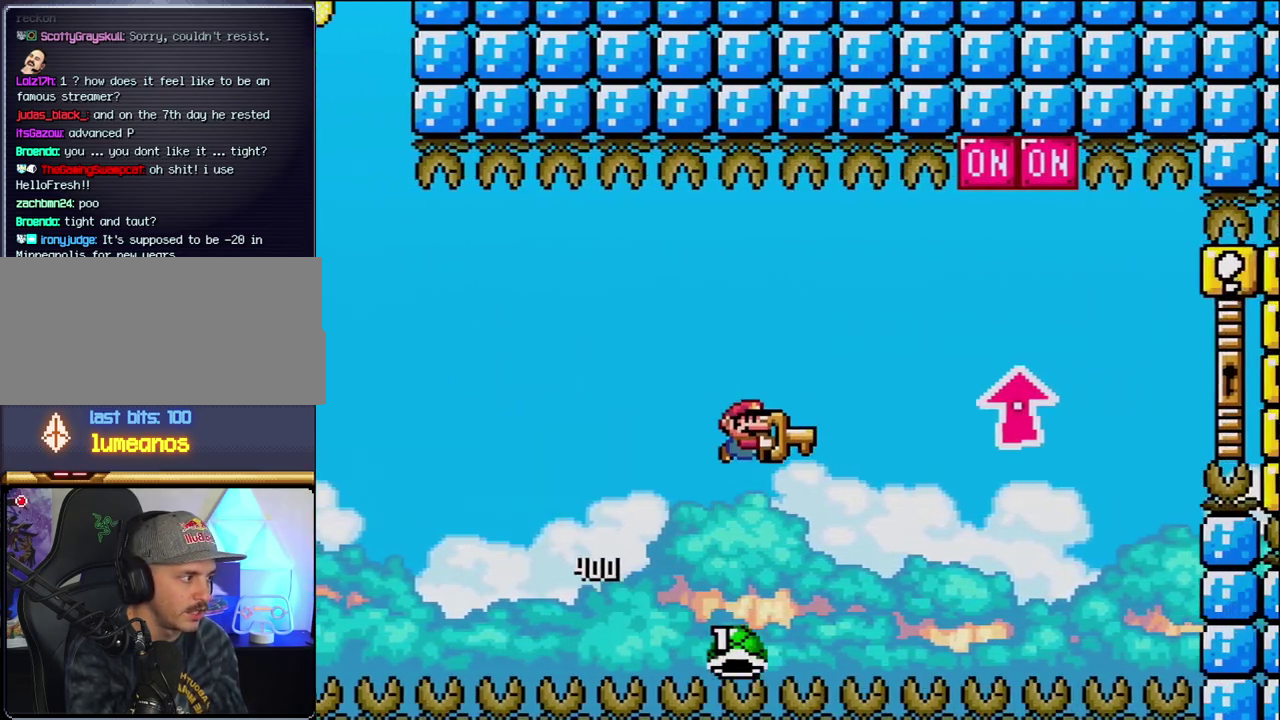
{"buttons": ["B", "DPAD_UP", "DPAD_RIGHT"], "events": [[250, "DPAD_UP", "down"], [467, "Y", "up"]]}
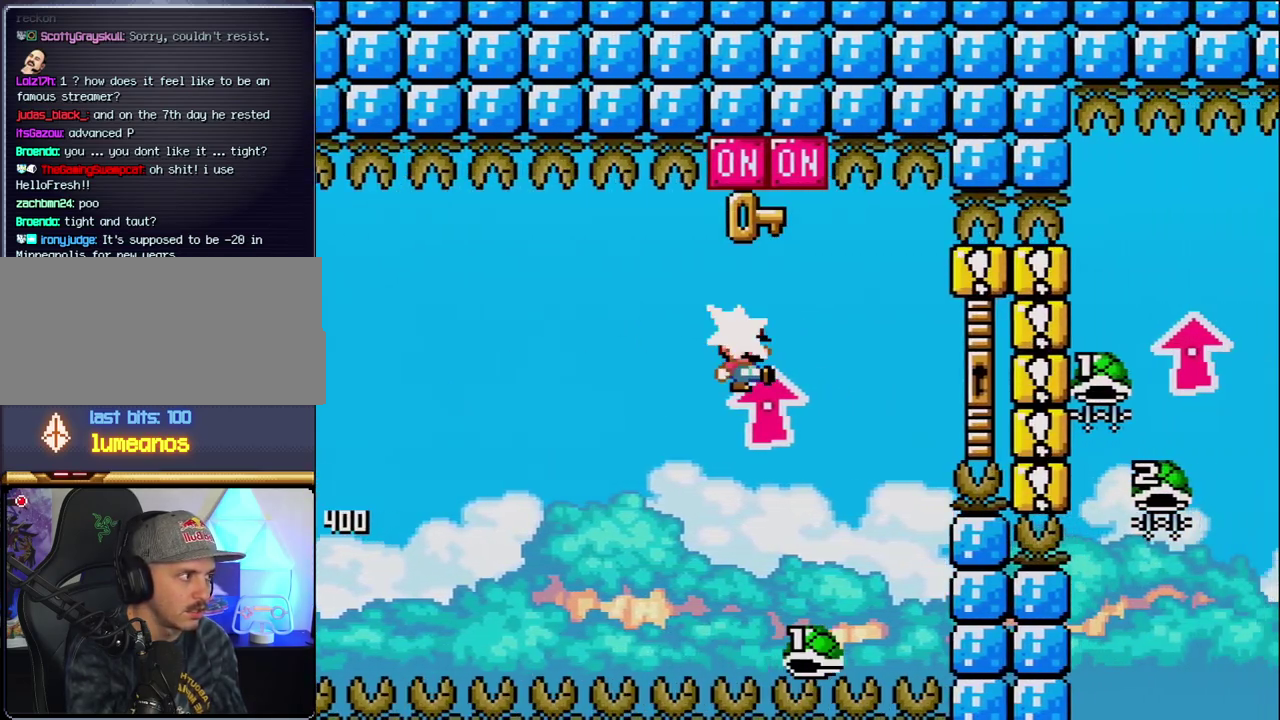
{"buttons": ["B", "Y", "DPAD_RIGHT"], "events": [[100, "Y", "down"], [133, "DPAD_RIGHT", "up"], [133, "DPAD_UP", "up"], [167, "DPAD_LEFT", "down"], [283, "DPAD_LEFT", "up"], [283, "DPAD_RIGHT", "down"]]}
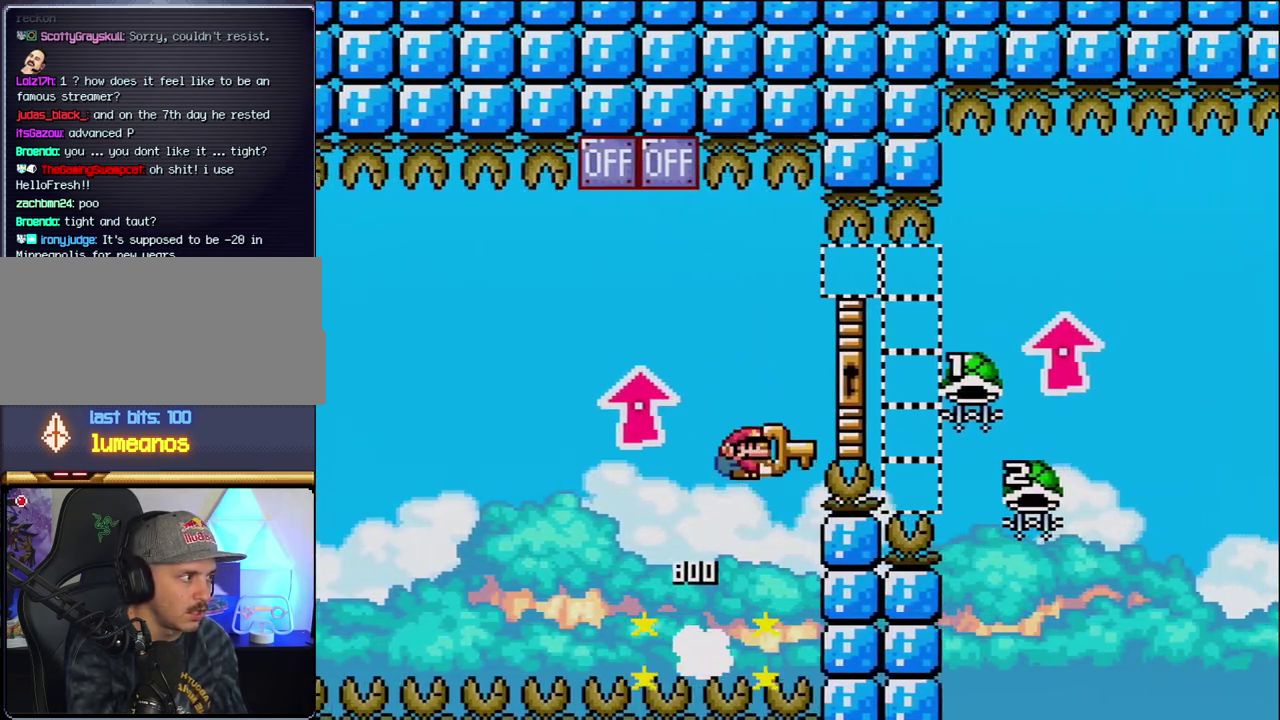
{"buttons": ["B", "Y", "DPAD_UP", "DPAD_RIGHT"], "events": [[167, "DPAD_UP", "down"]]}
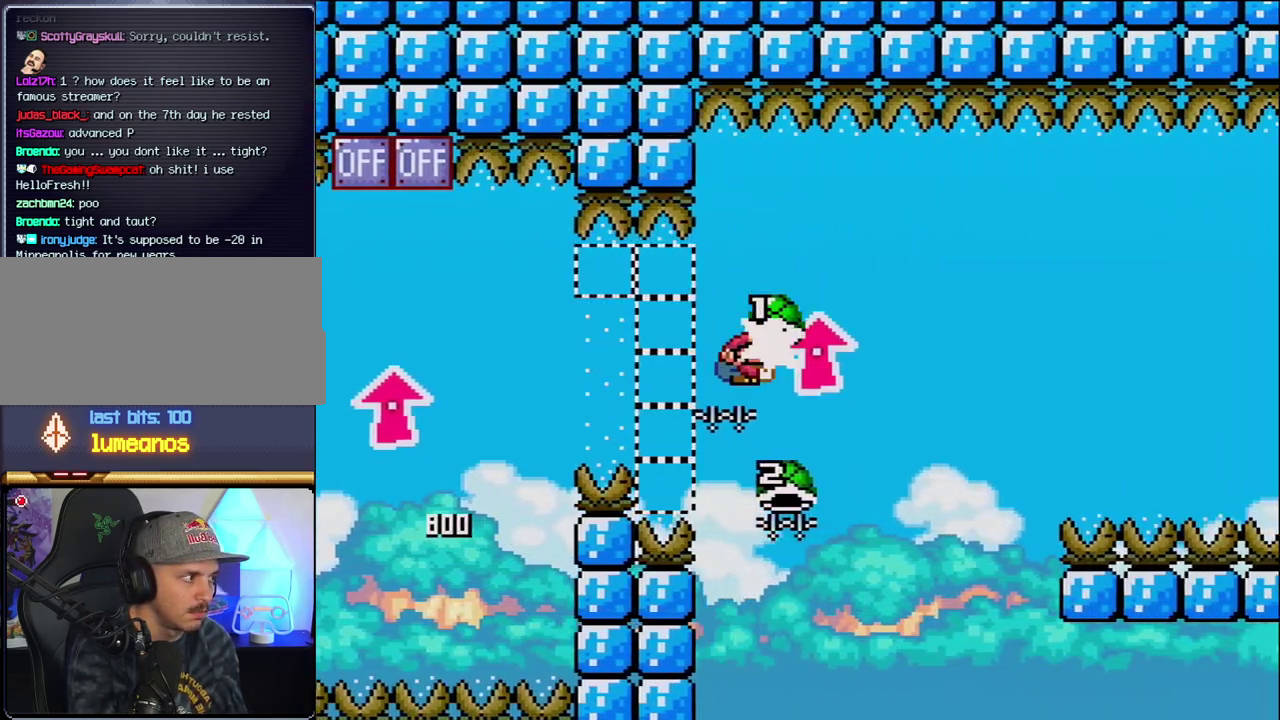
{"buttons": ["B", "Y", "DPAD_RIGHT"], "events": [[33, "Y", "up"], [100, "DPAD_LEFT", "down"], [100, "DPAD_RIGHT", "up"], [100, "DPAD_UP", "up"], [317, "DPAD_LEFT", "up"], [317, "DPAD_RIGHT", "down"], [417, "Y", "down"]]}
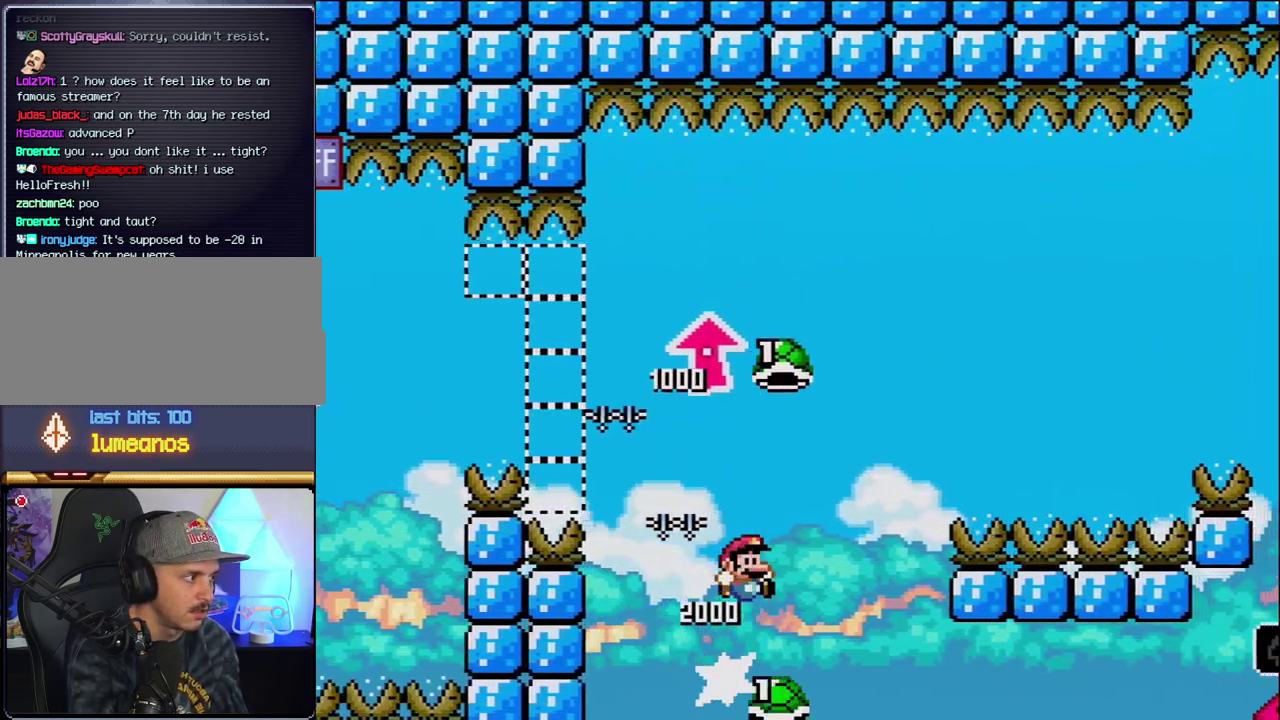
{"buttons": ["B", "Y", "DPAD_RIGHT"], "events": [[283, "Y", "up"], [417, "Y", "down"]]}
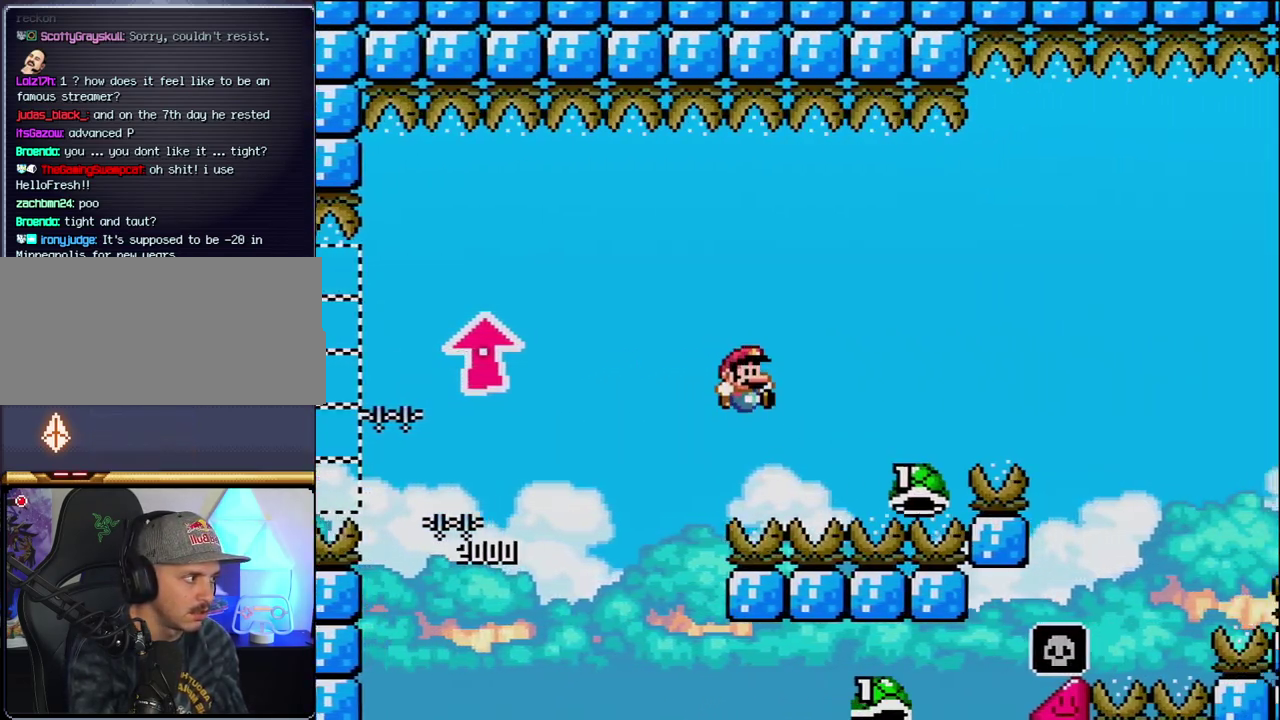
{"buttons": ["B", "Y", "DPAD_RIGHT"], "events": []}
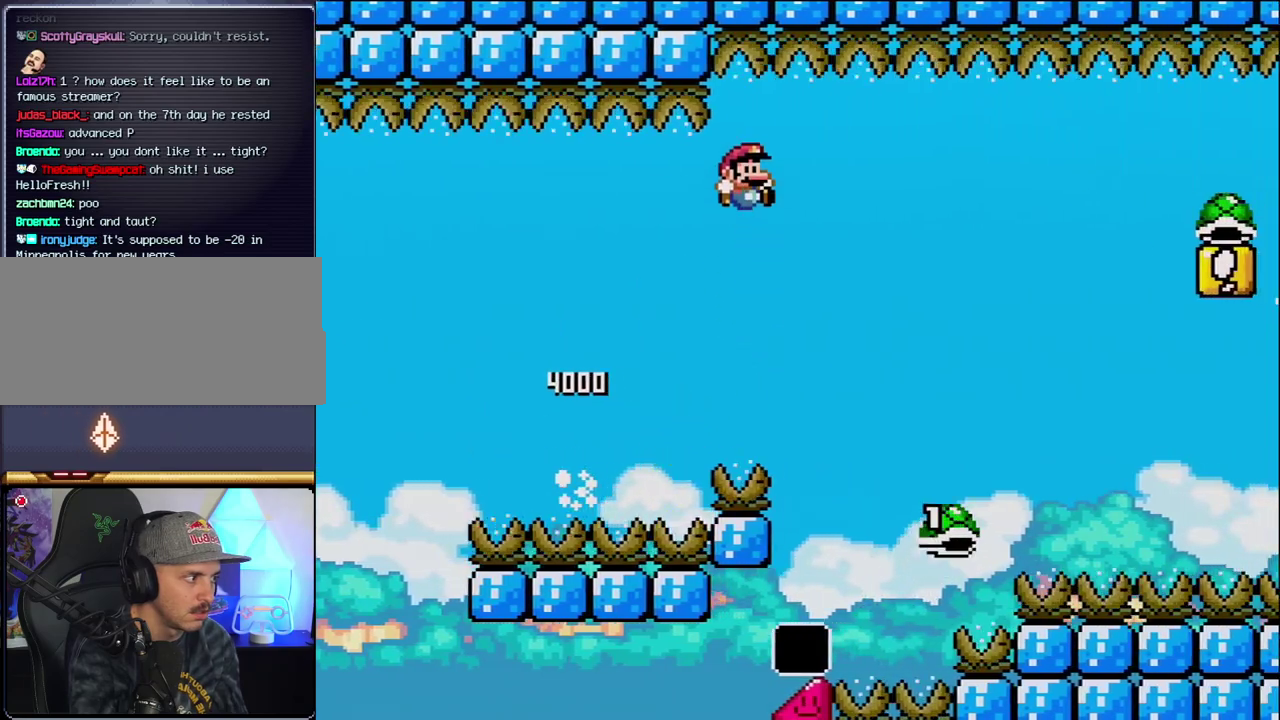
{"buttons": ["B", "Y", "DPAD_RIGHT"], "events": []}
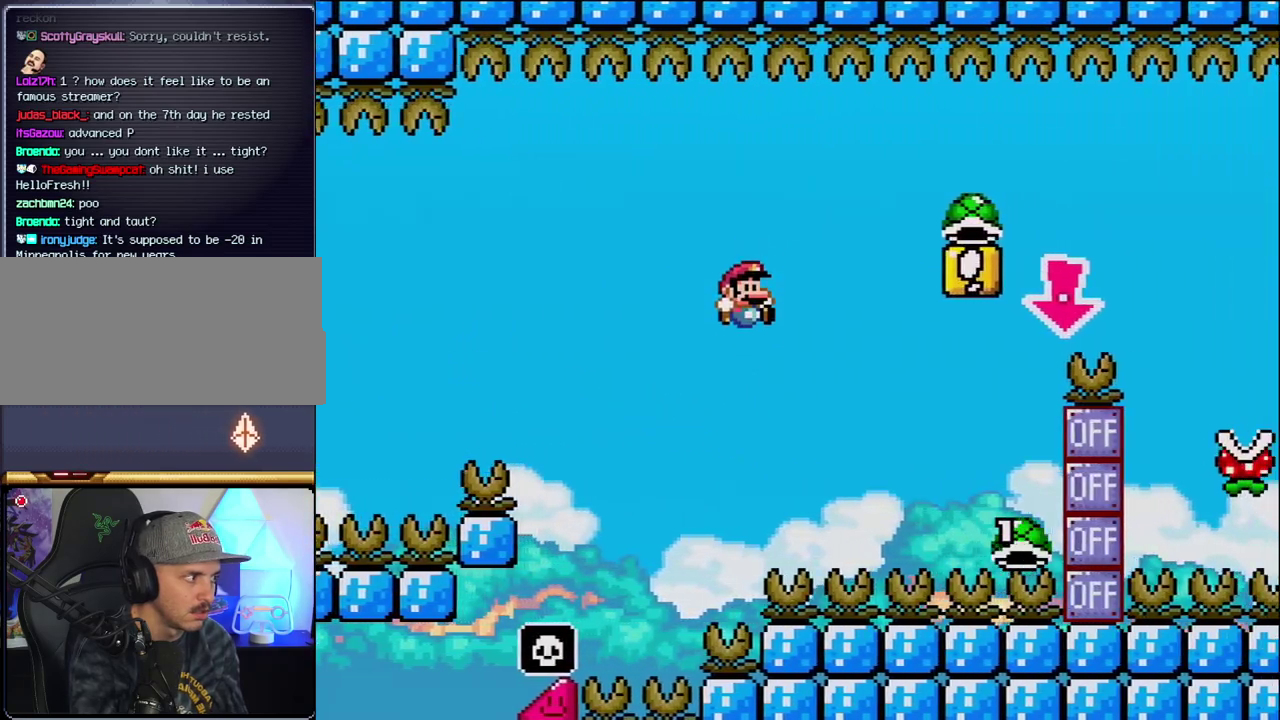
{"buttons": ["B", "Y", "DPAD_DOWN", "DPAD_RIGHT"], "events": [[500, "DPAD_DOWN", "down"]]}
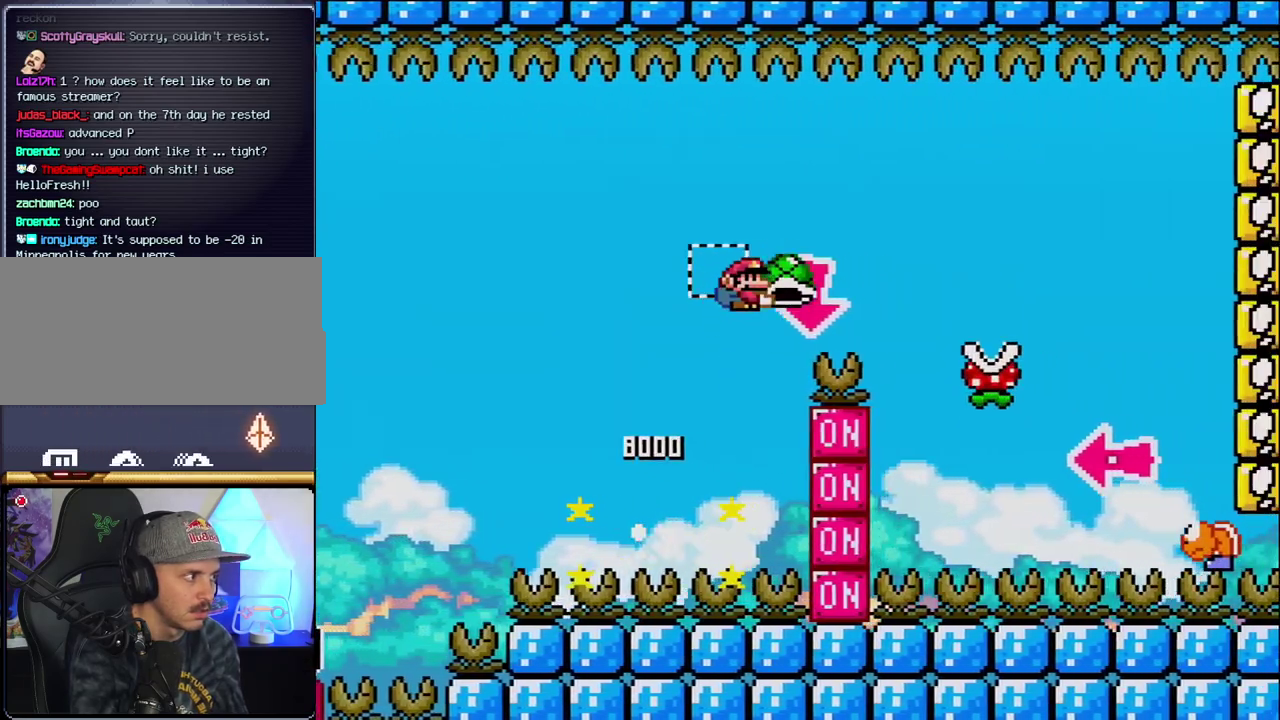
{"buttons": ["B", "Y", "DPAD_RIGHT"], "events": [[33, "DPAD_RIGHT", "up"], [67, "Y", "up"], [217, "Y", "down"], [250, "DPAD_RIGHT", "down"], [283, "DPAD_DOWN", "up"], [383, "B", "up"], [500, "B", "down"]]}
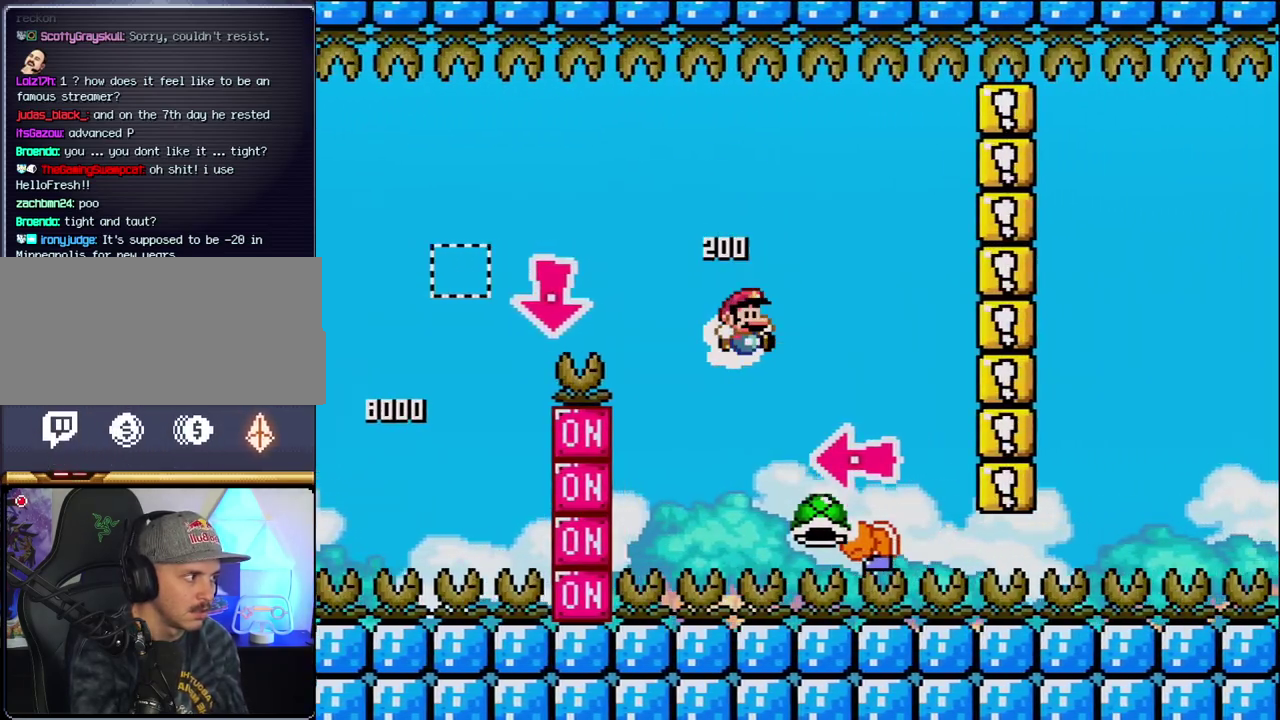
{"buttons": ["B", "Y"], "events": [[250, "DPAD_LEFT", "down"], [250, "DPAD_RIGHT", "up"], [283, "Y", "up"], [433, "Y", "down"], [467, "DPAD_LEFT", "up"]]}
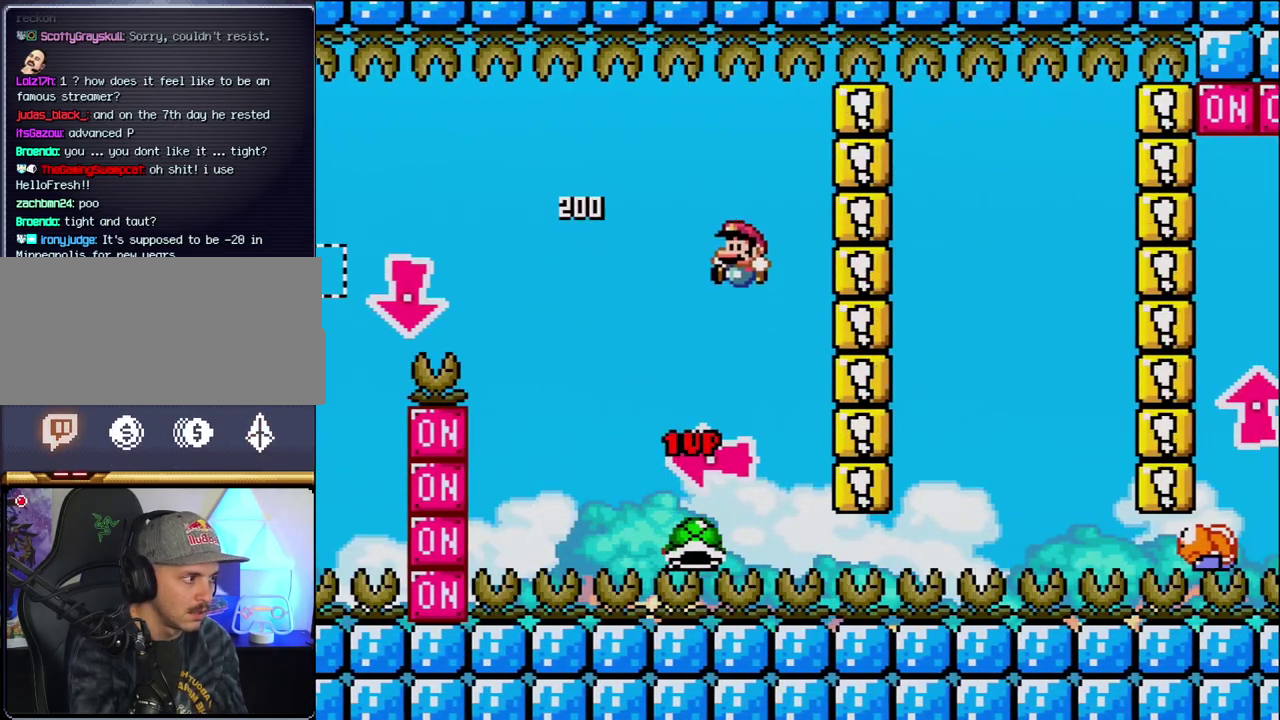
{"buttons": [], "events": [[100, "Y", "up"], [133, "B", "up"]]}
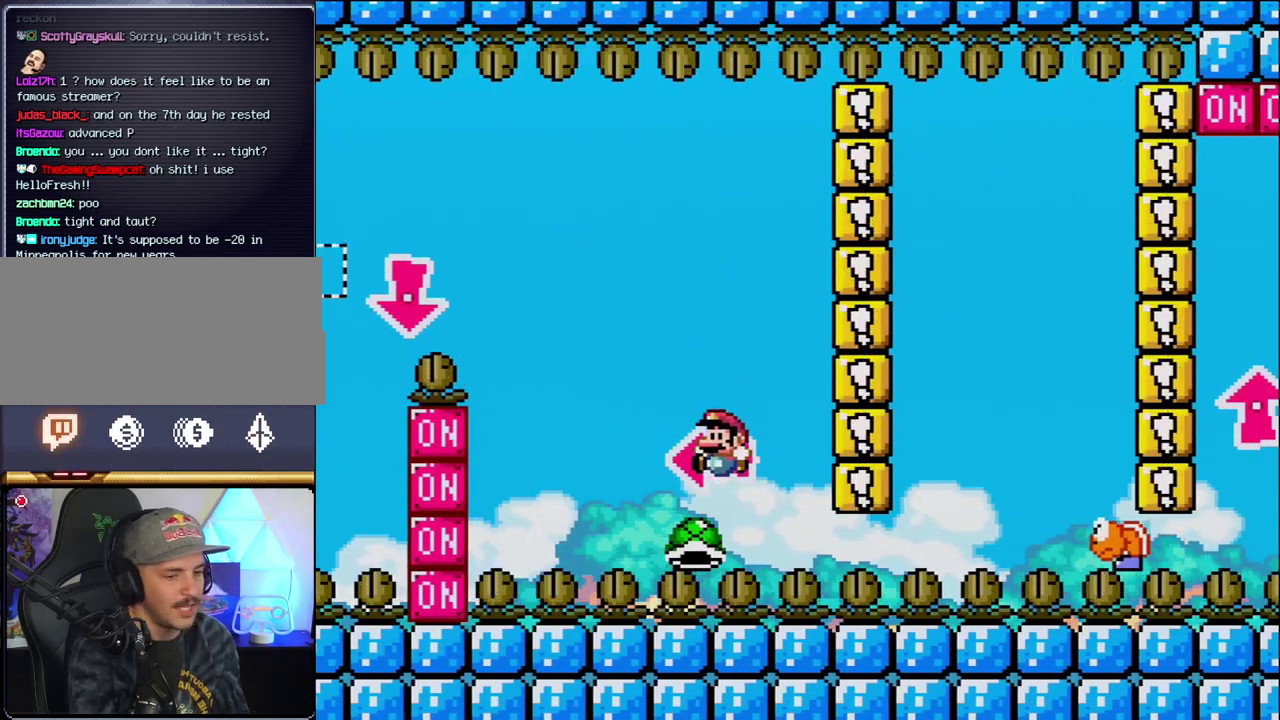
{"buttons": [], "events": [[133, "B", "down"], [283, "B", "up"], [383, "B", "down"], [500, "B", "up"]]}
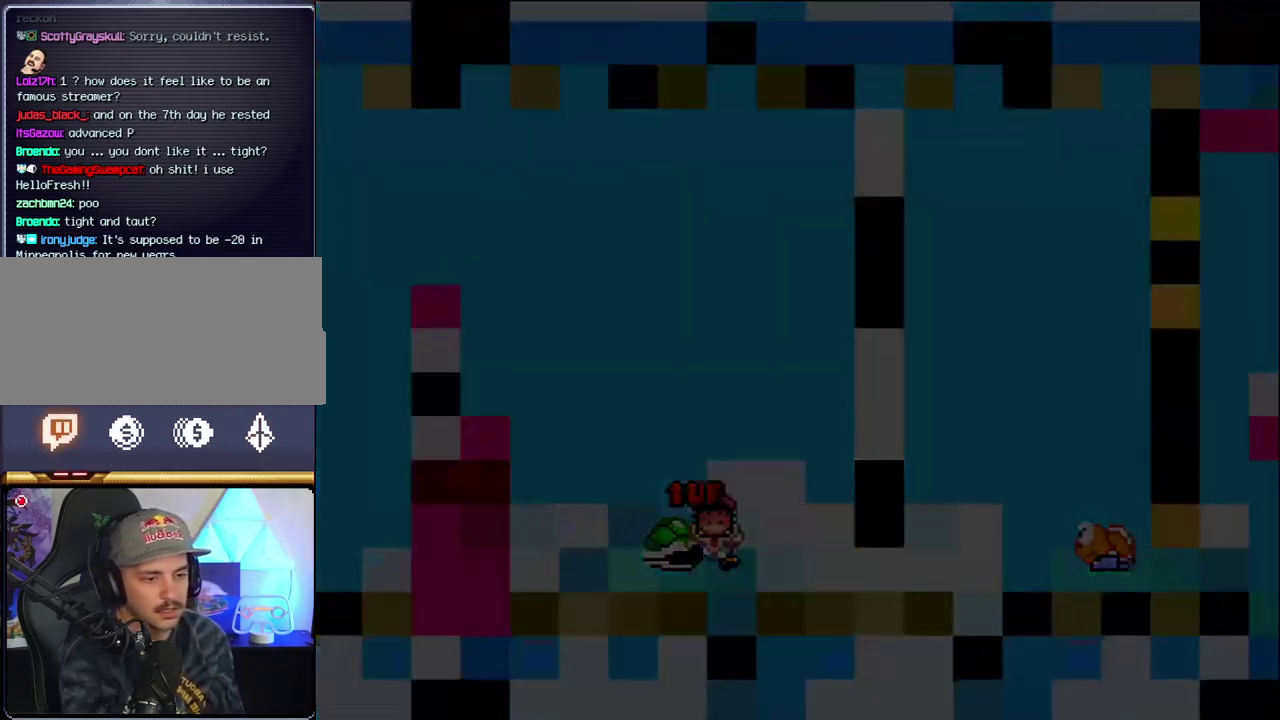
{"buttons": ["B"], "events": [[100, "B", "down"]]}
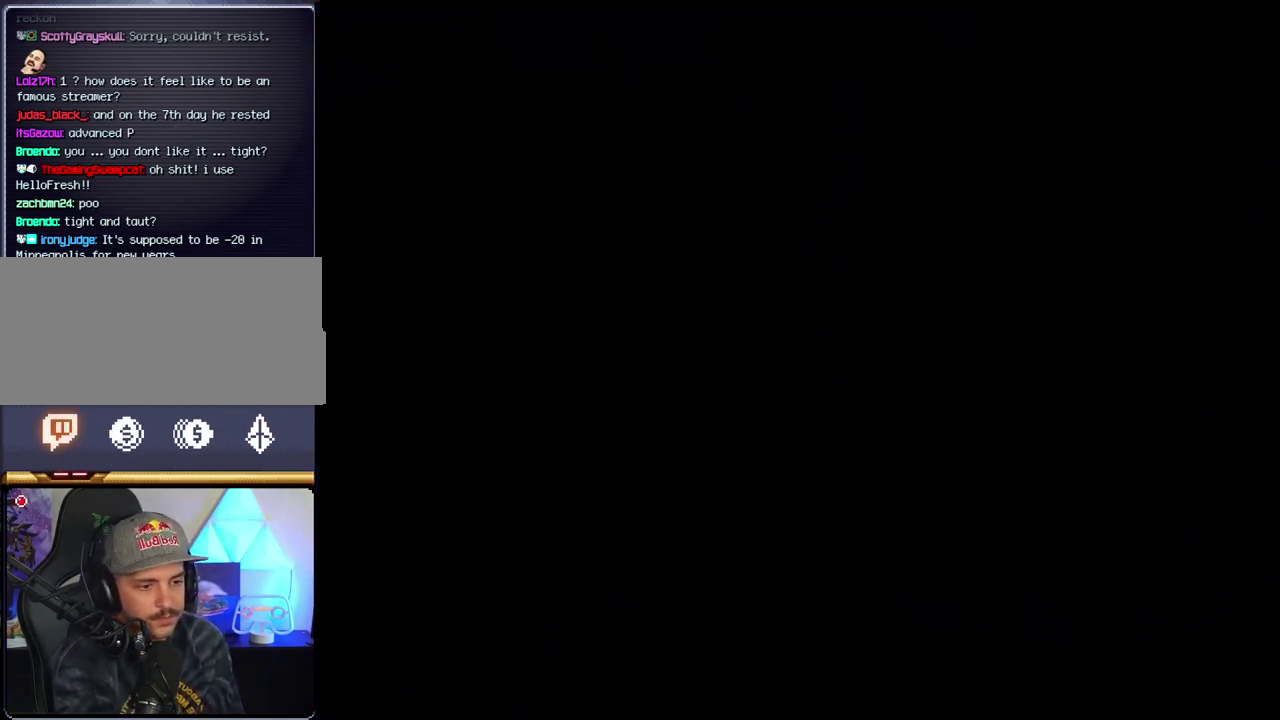
{"buttons": ["B"], "events": []}
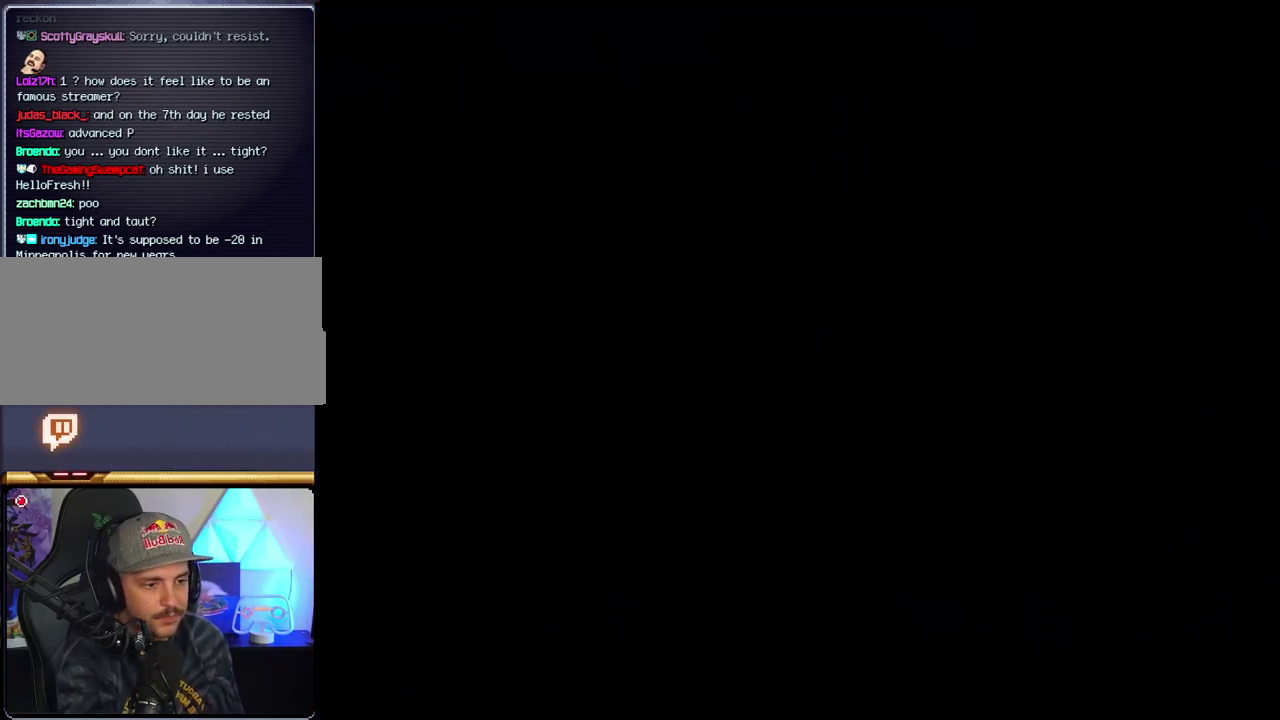
{"buttons": ["B"], "events": []}